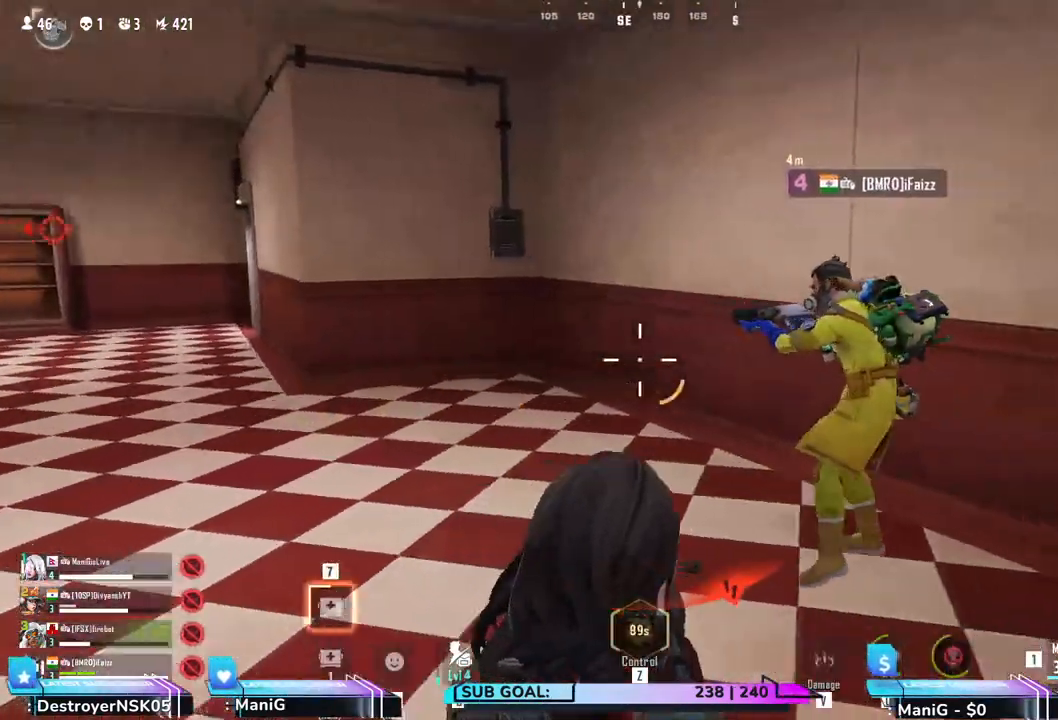
Gameplay with keyboard and mouse; each line is a JSON object with the keys and mouse buttons held at the frame after it. "events" lists presses ("down") and releases ("up") of "1", "2", "3", "4", "5", "a", "alt", "b", "c", "ctrl", "d", "e", "f", "g", "q", "r", "s", "shift", "space", "t", "tab", "v", "w", "x", "z", "mouse_left", "mouse_wheel", "mouse_right" and "mouse_mb4" between this image and that frame as [ms after this image, input, new state], when the widget could be followed in between. "mouse_left", "mouse_wheel", "mouse_right", "mouse_mb4" = the "left", "wheel", "right", "mb4" buttons of the "mouse" list. No other keys are recorded. "wheel" means that the mouse wheel is clicked or scrolled. Not read: mouse_move.
{"keys": ["d", "shift"], "mouse": [], "events": [[17, "d", "up"], [117, "a", "up"], [133, "d", "down"], [167, "w", "down"], [200, "mouse_wheel", "down"], [267, "mouse_wheel", "up"], [300, "shift", "down"], [433, "w", "up"]]}
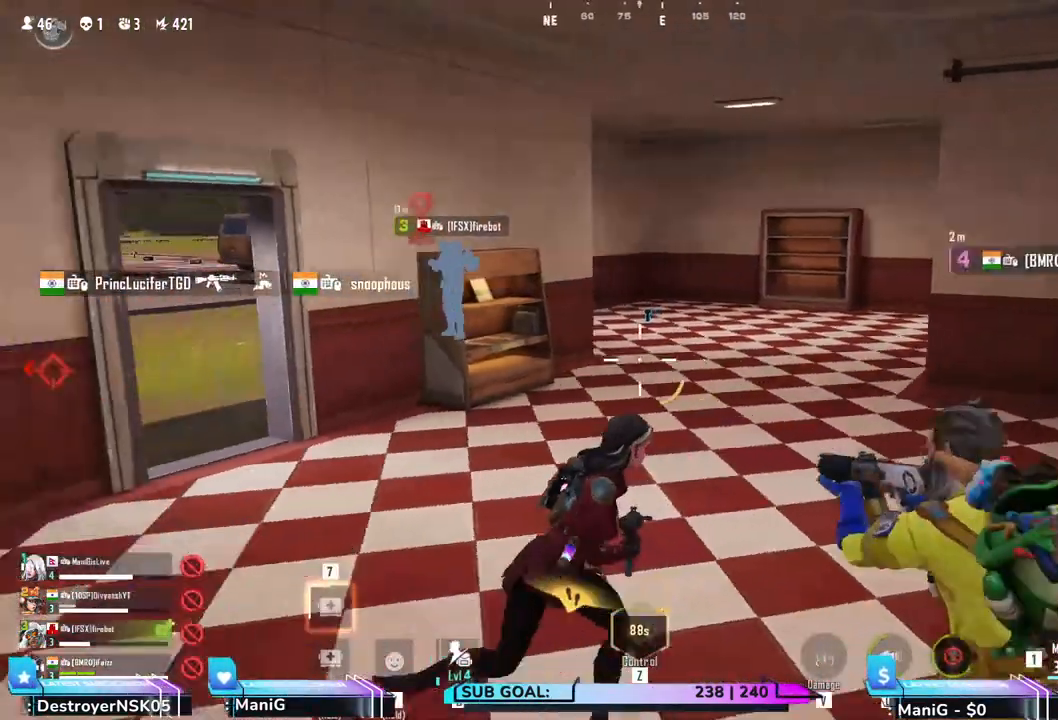
{"keys": ["d", "shift", "v"], "mouse": [], "events": [[417, "v", "down"]]}
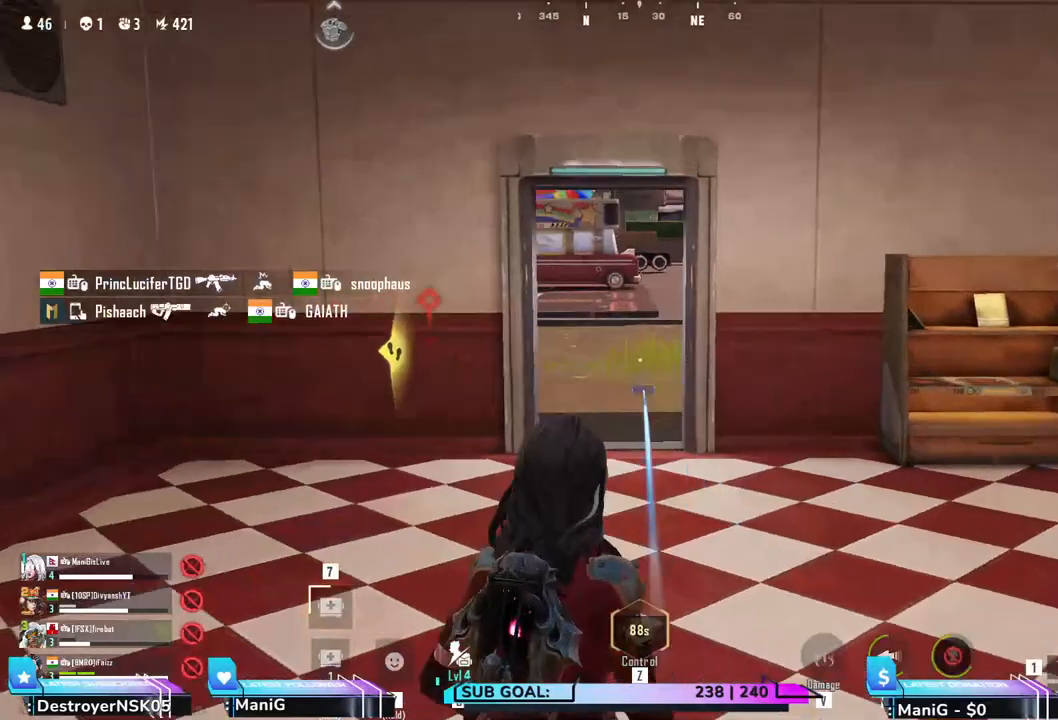
{"keys": ["a"], "mouse": [], "events": [[83, "v", "up"], [117, "shift", "up"], [300, "a", "down"], [300, "d", "up"]]}
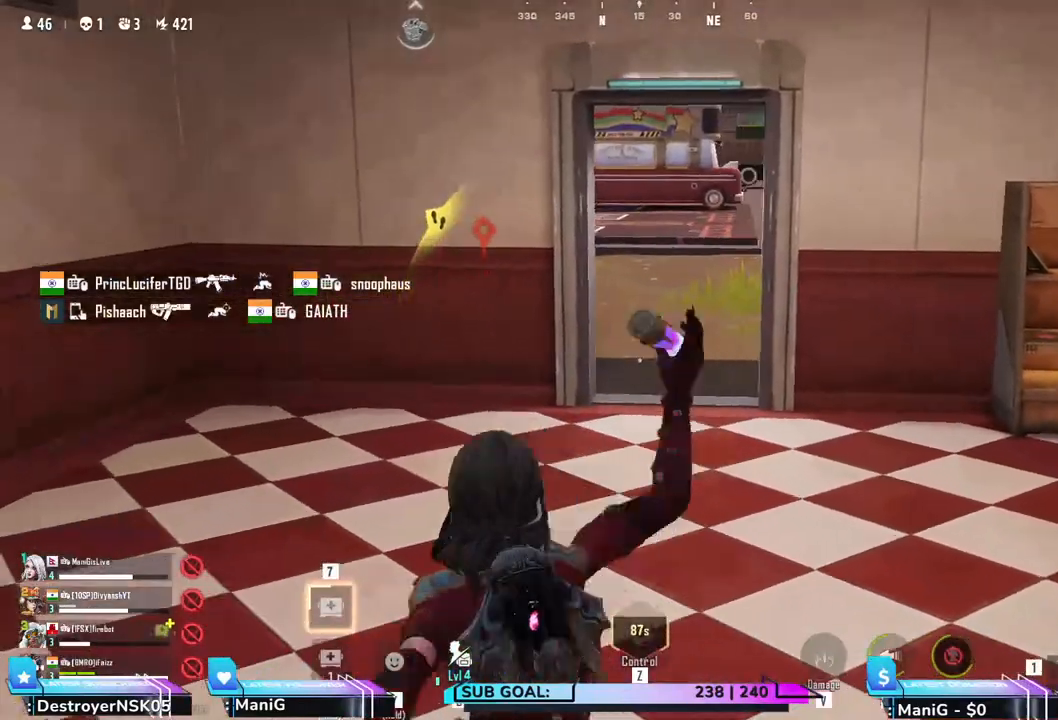
{"keys": ["a"], "mouse": [], "events": []}
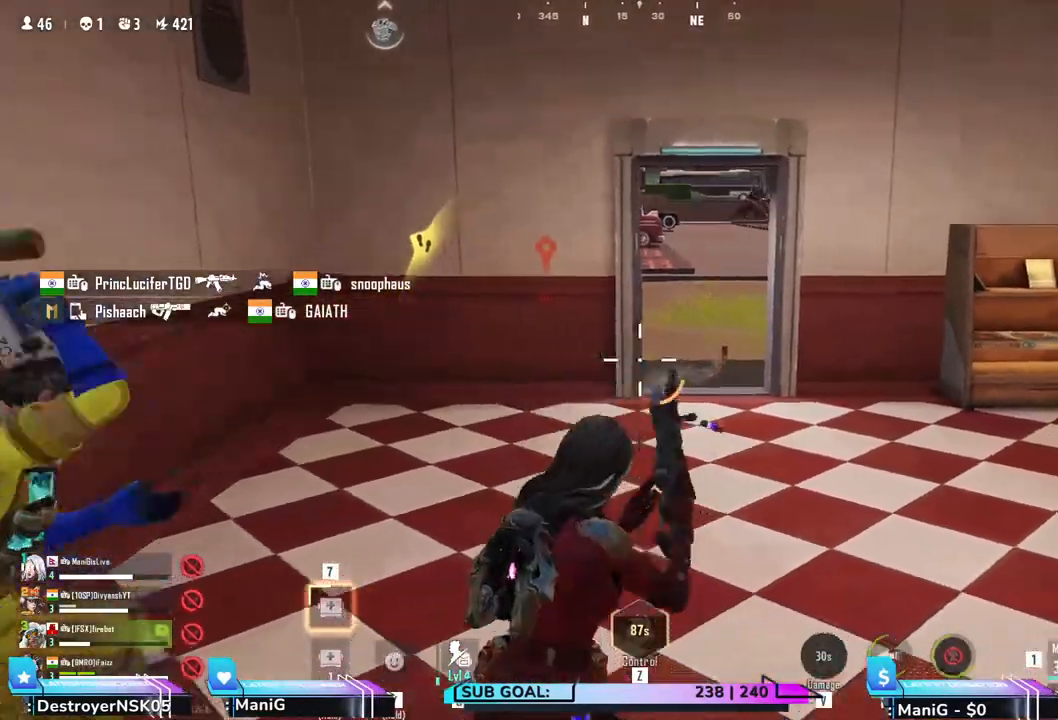
{"keys": ["a", "shift"], "mouse": [], "events": [[33, "w", "down"], [83, "shift", "down"], [400, "w", "up"]]}
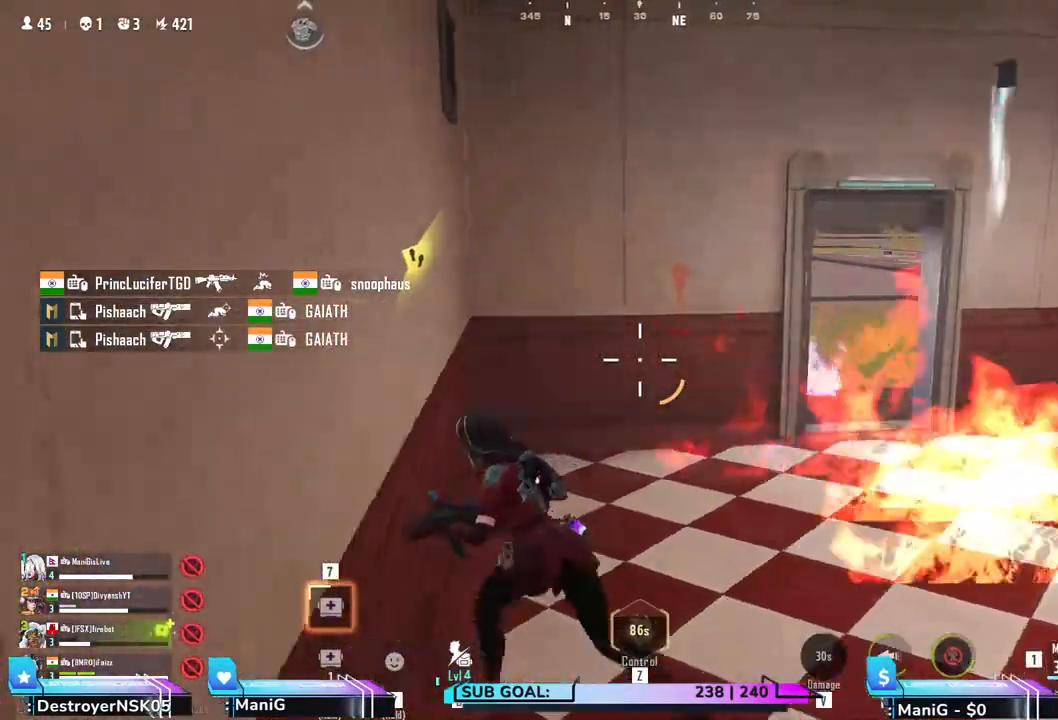
{"keys": ["s"], "mouse": [], "events": [[17, "a", "up"], [17, "shift", "up"], [100, "d", "down"], [300, "d", "up"], [300, "s", "down"]]}
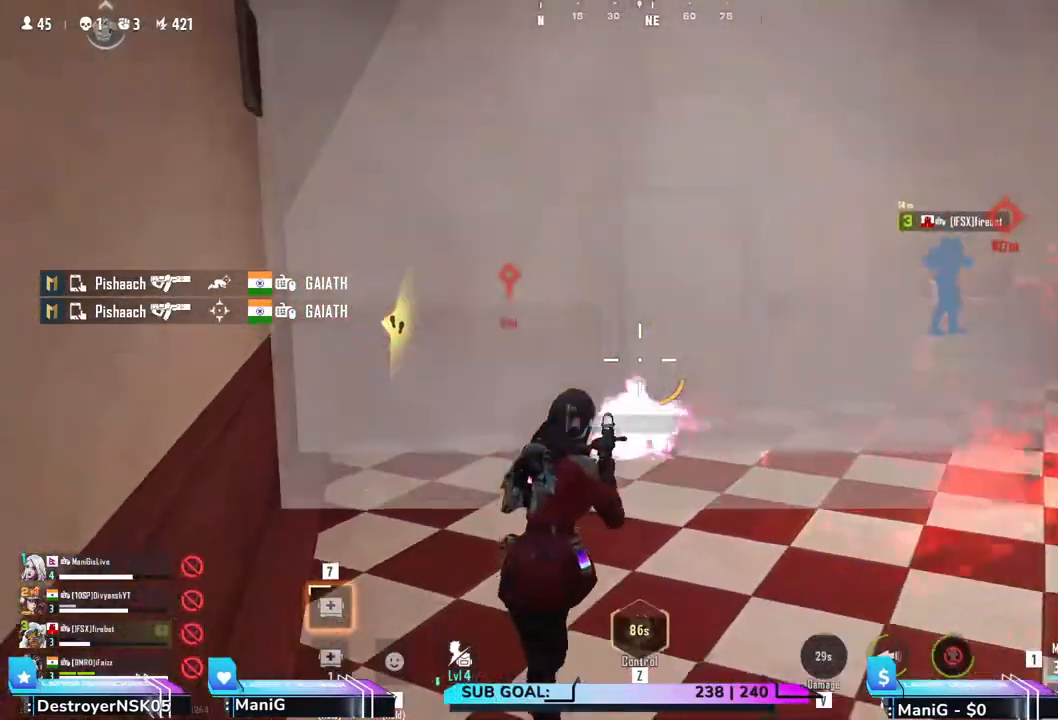
{"keys": ["d"], "mouse": [], "events": [[100, "d", "down"], [300, "s", "up"]]}
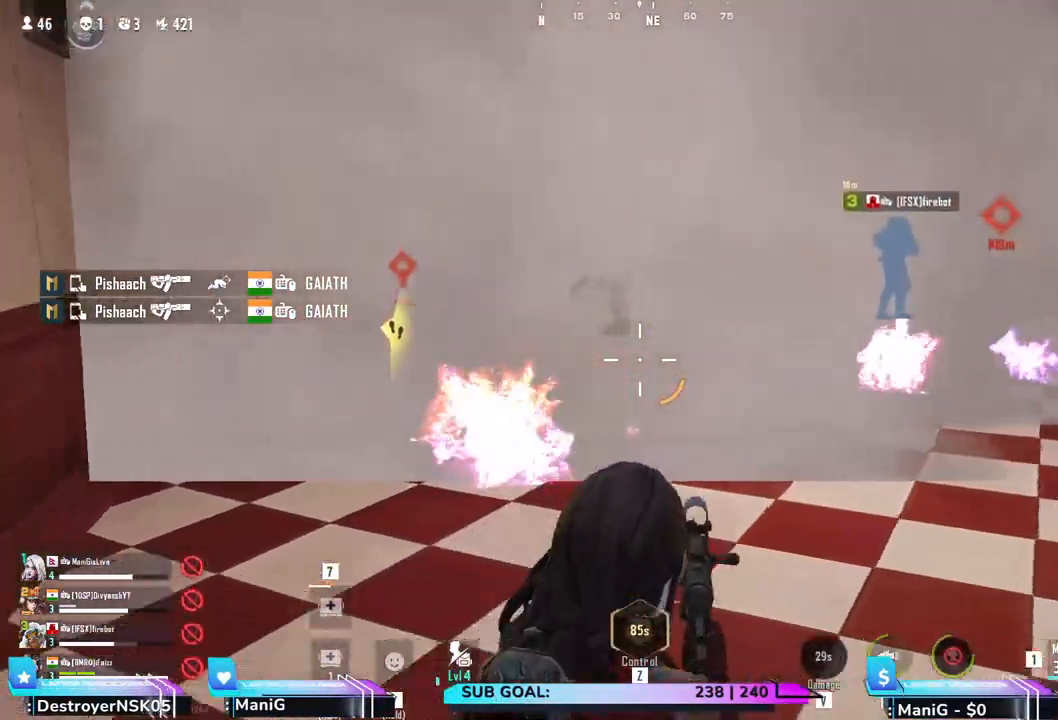
{"keys": ["d", "shift", "w"], "mouse": [], "events": [[117, "w", "down"], [150, "shift", "down"]]}
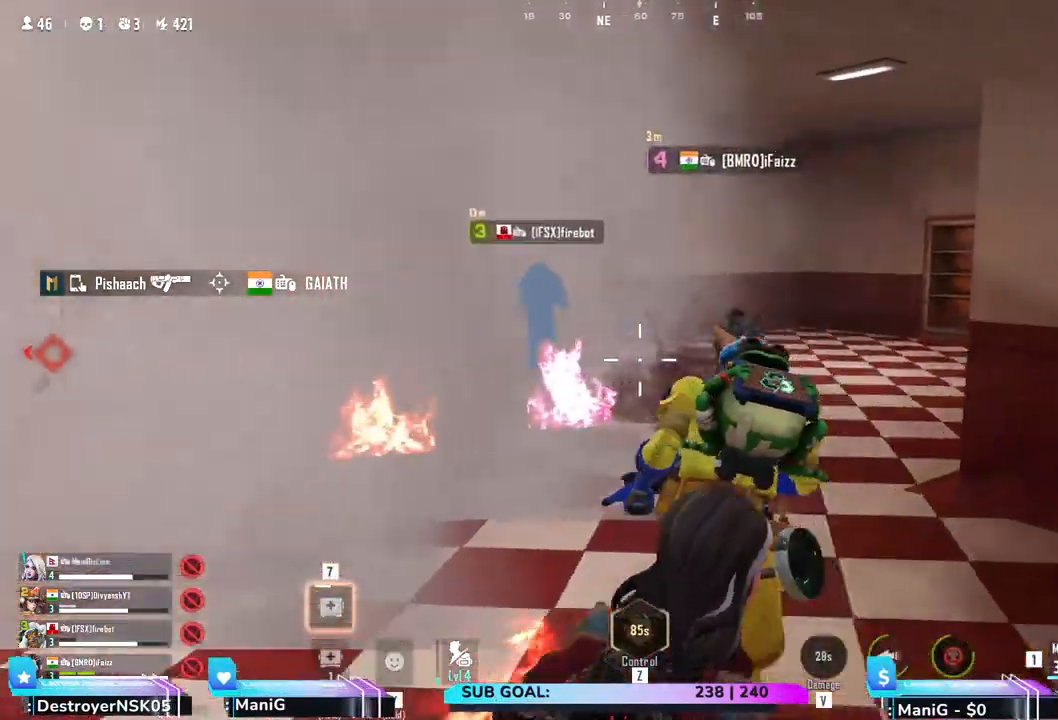
{"keys": ["d", "shift", "w"], "mouse": [], "events": [[300, "d", "up"], [367, "d", "down"]]}
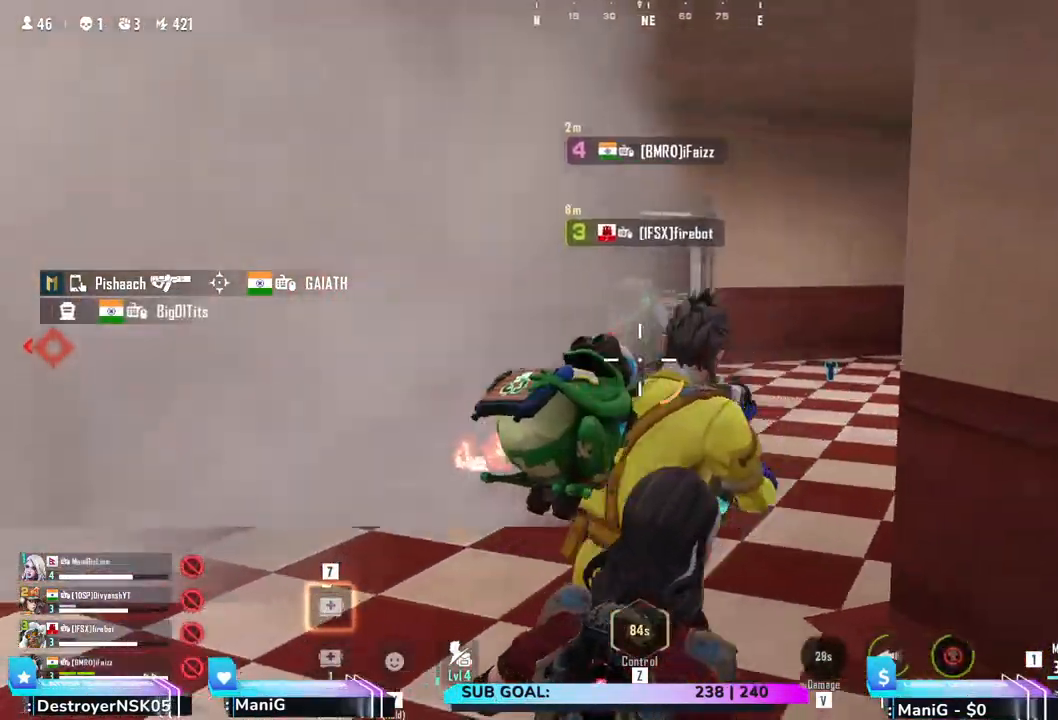
{"keys": ["shift", "w"], "mouse": [], "events": [[150, "d", "up"]]}
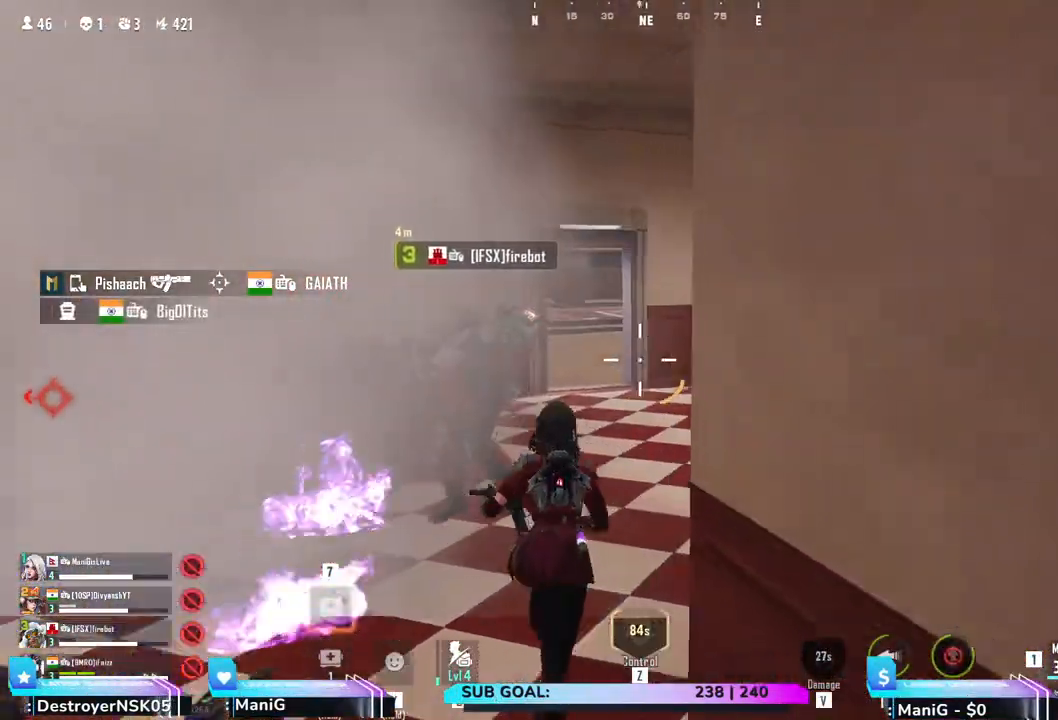
{"keys": ["5", "shift", "w"], "mouse": [], "events": [[417, "5", "down"]]}
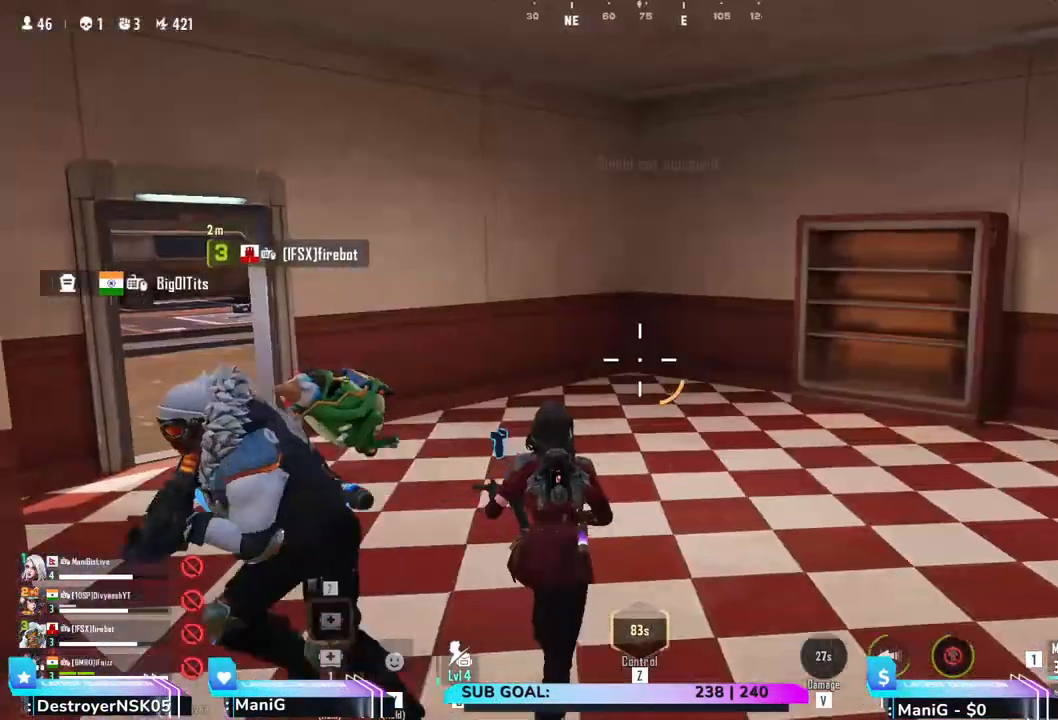
{"keys": ["d", "shift", "w"], "mouse": [], "events": [[50, "5", "up"], [417, "d", "down"]]}
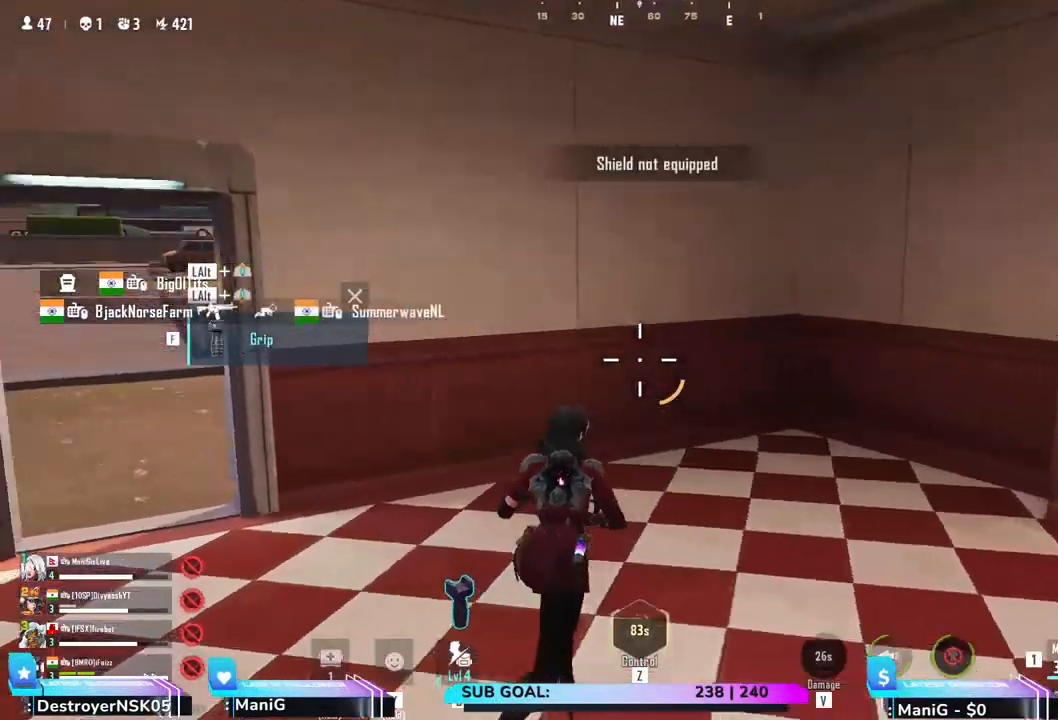
{"keys": ["d"], "mouse": [], "events": [[267, "w", "up"], [300, "shift", "up"]]}
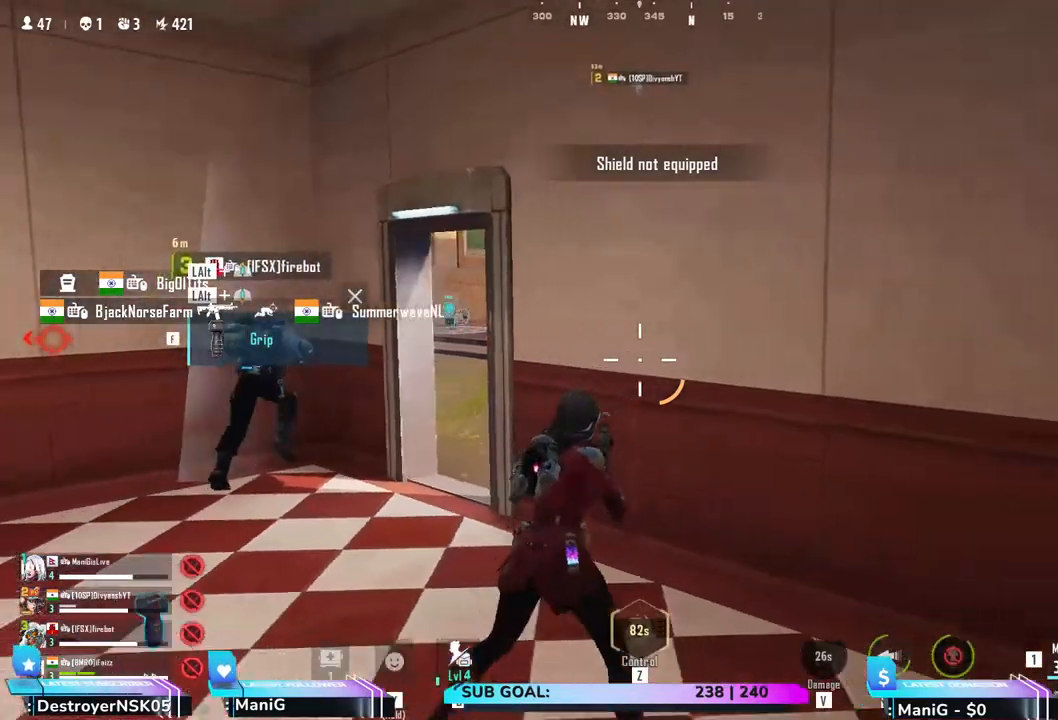
{"keys": ["d", "s"], "mouse": [], "events": [[300, "s", "down"]]}
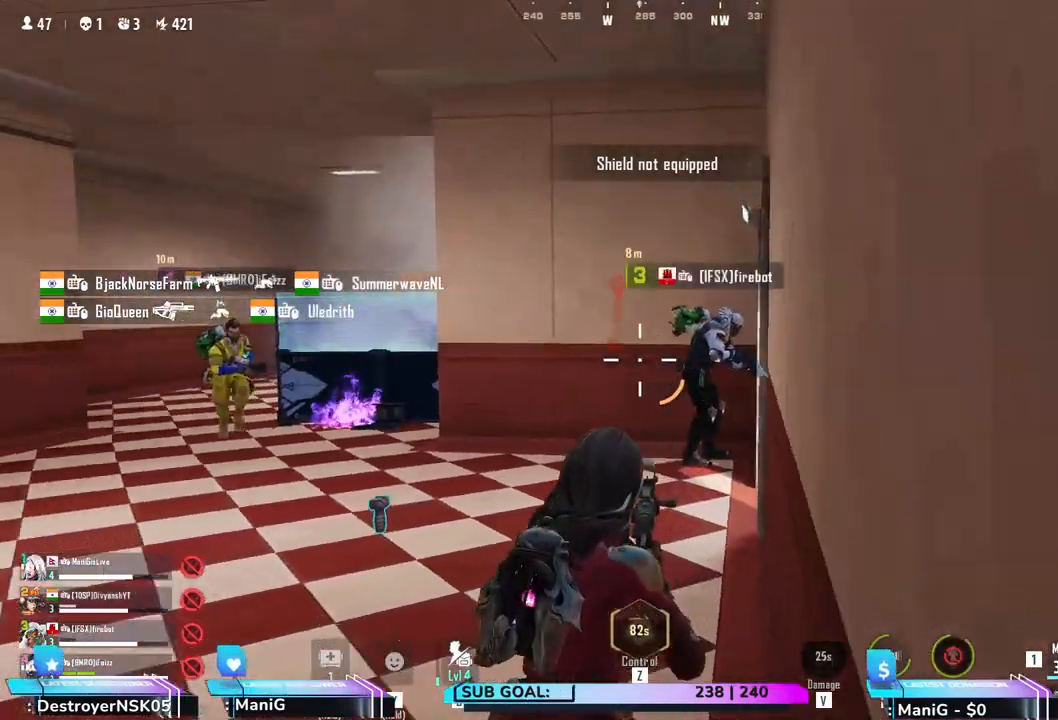
{"keys": ["r"], "mouse": [], "events": [[133, "d", "up"], [233, "s", "up"], [433, "r", "down"]]}
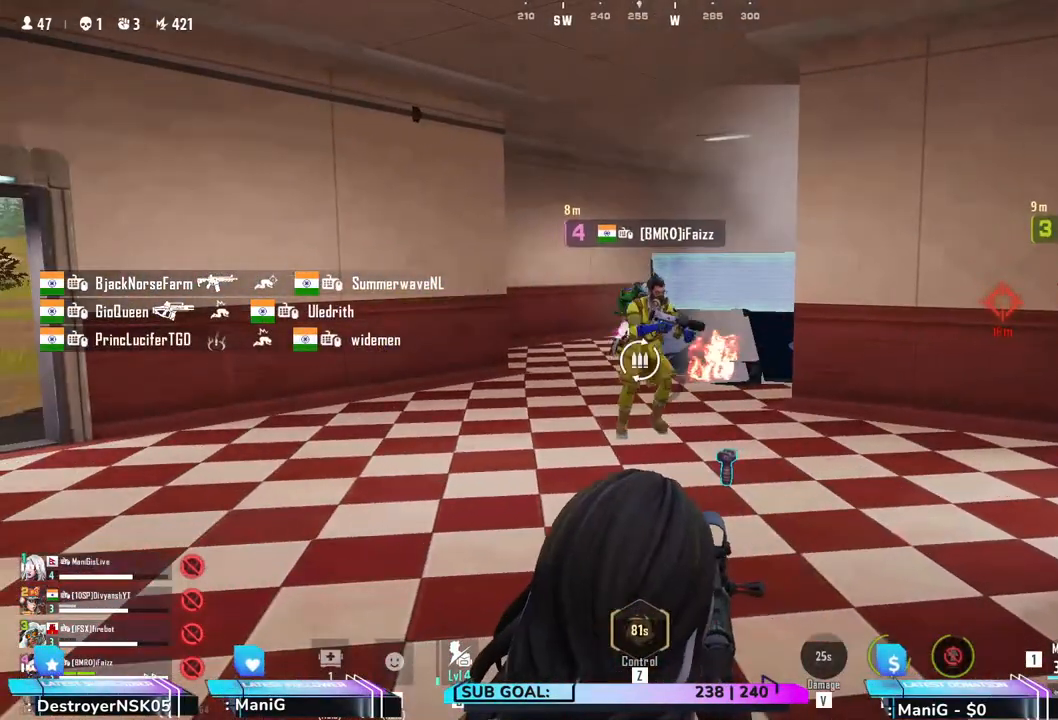
{"keys": ["a"], "mouse": [], "events": [[50, "r", "up"], [183, "a", "down"]]}
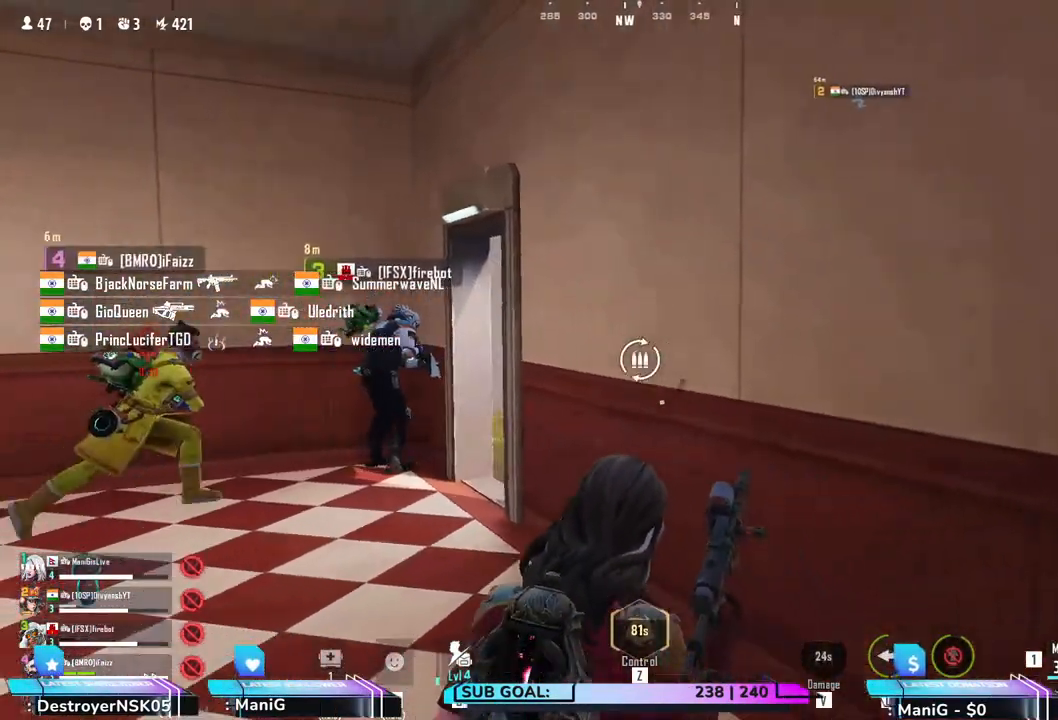
{"keys": [], "mouse": [], "events": [[67, "a", "up"], [250, "d", "down"], [450, "d", "up"]]}
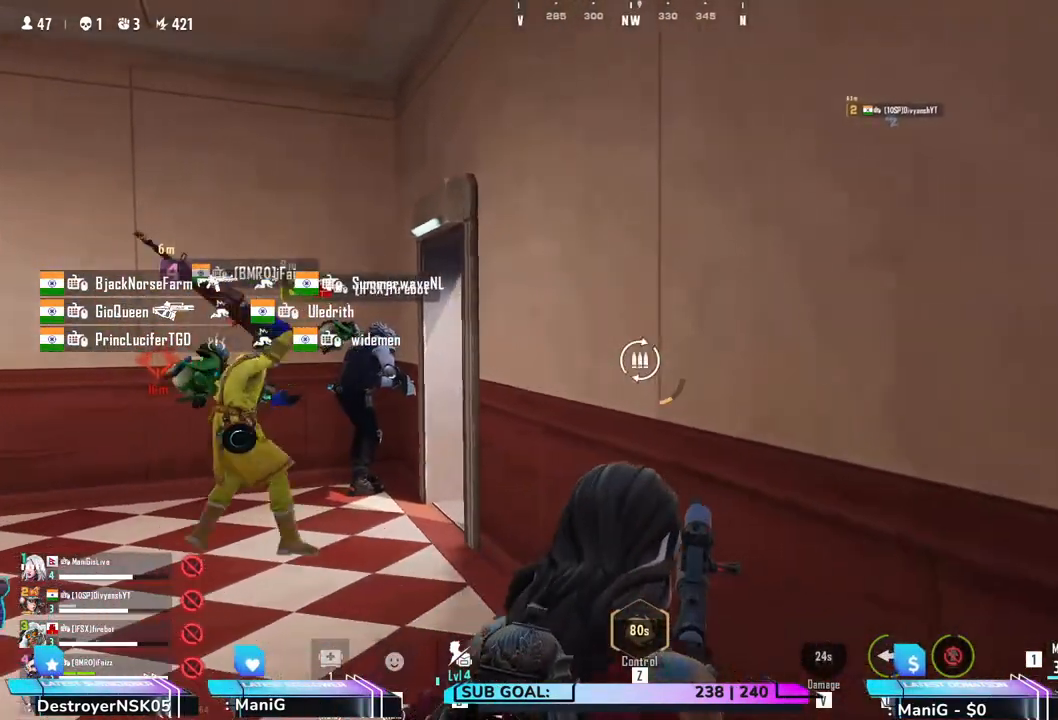
{"keys": [], "mouse": [], "events": [[267, "d", "down"], [450, "d", "up"]]}
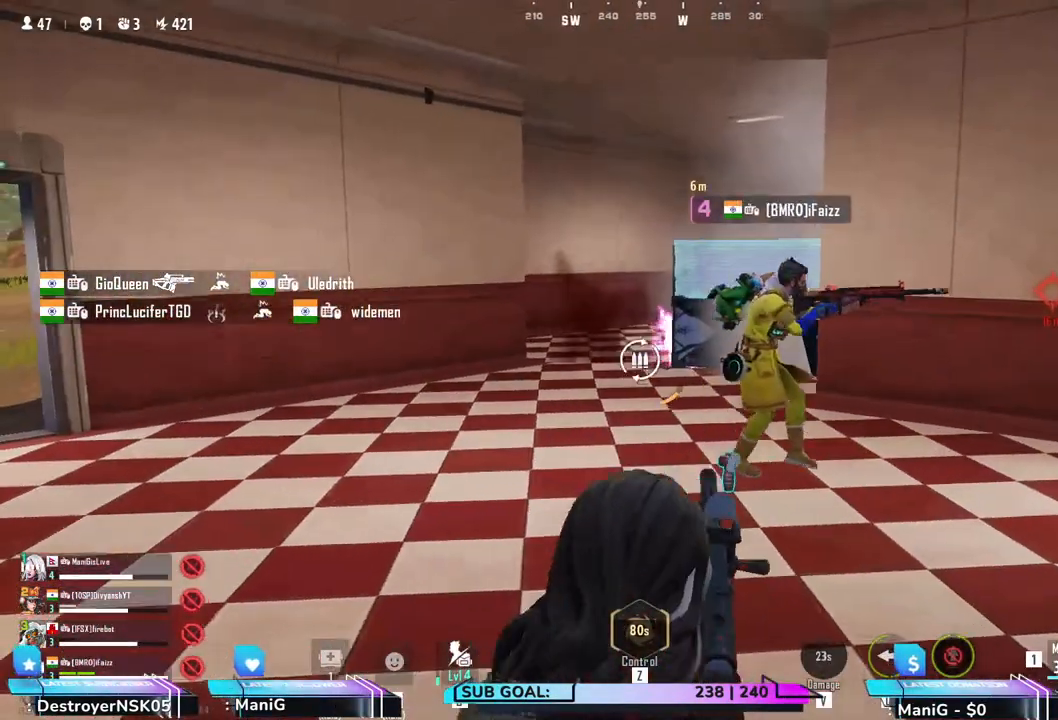
{"keys": ["w"], "mouse": []}
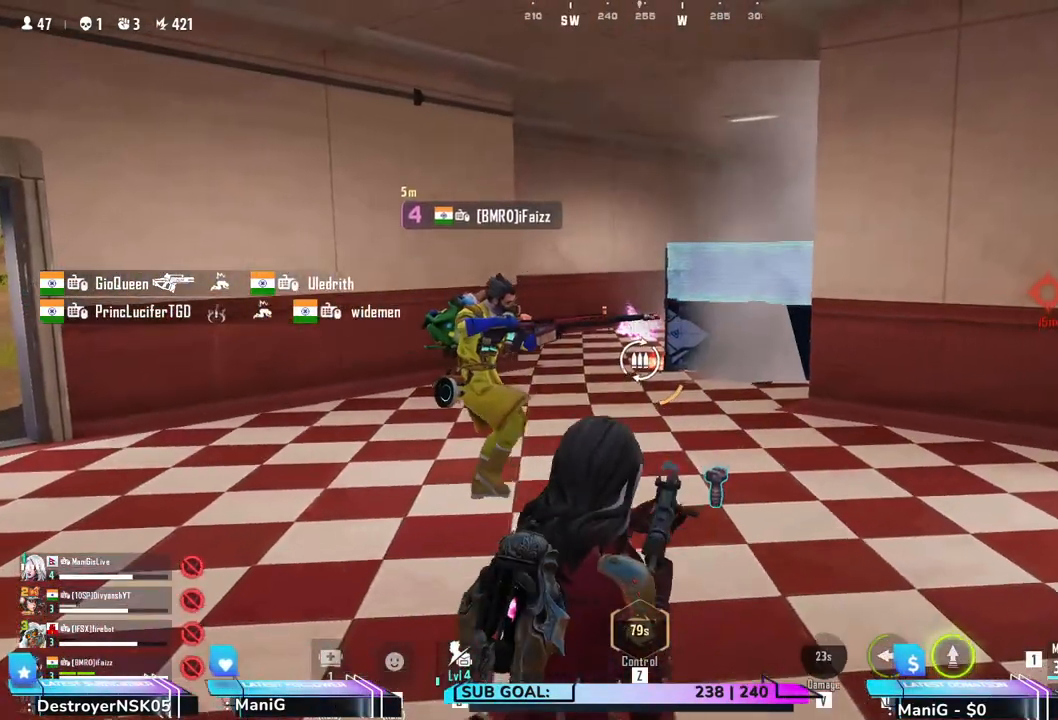
{"keys": ["a"], "mouse": [], "events": [[133, "w", "up"], [300, "a", "down"]]}
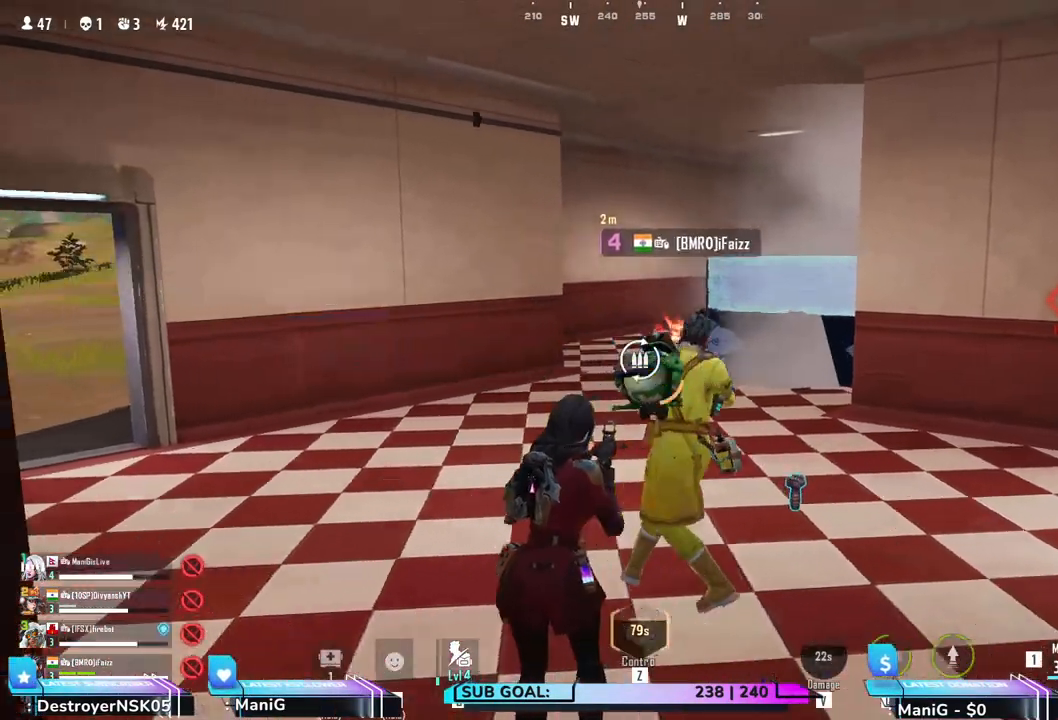
{"keys": [], "mouse": [], "events": [[50, "a", "up"], [250, "d", "down"], [400, "d", "up"]]}
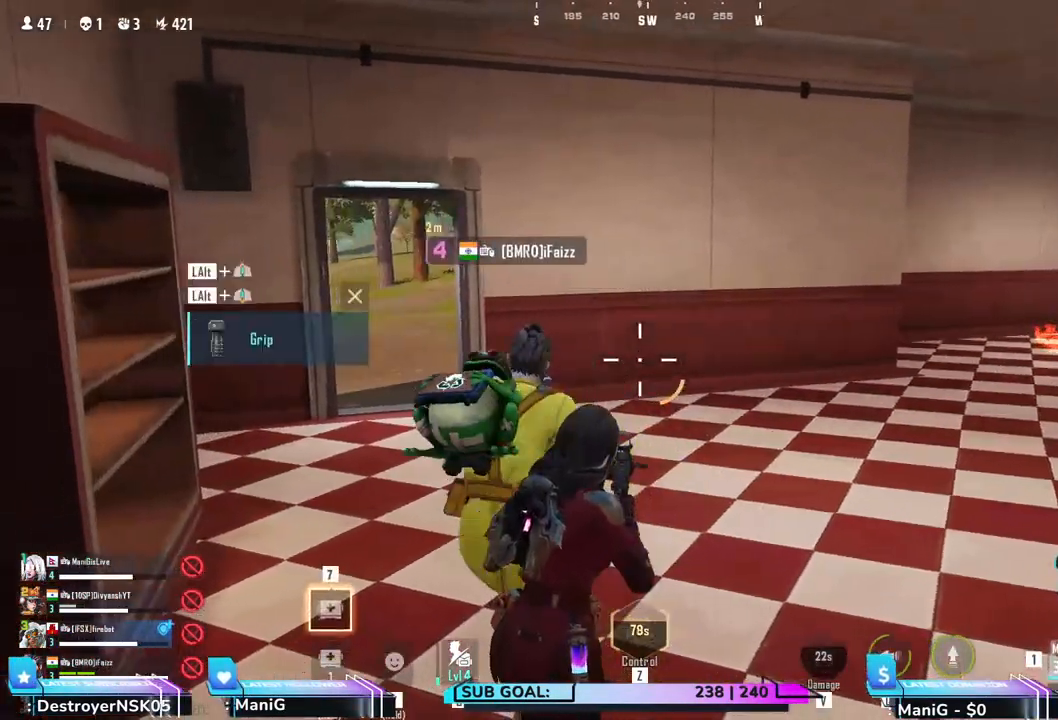
{"keys": ["shift", "w"], "mouse": [], "events": [[350, "w", "down"], [417, "shift", "down"], [433, "d", "down"], [500, "d", "up"]]}
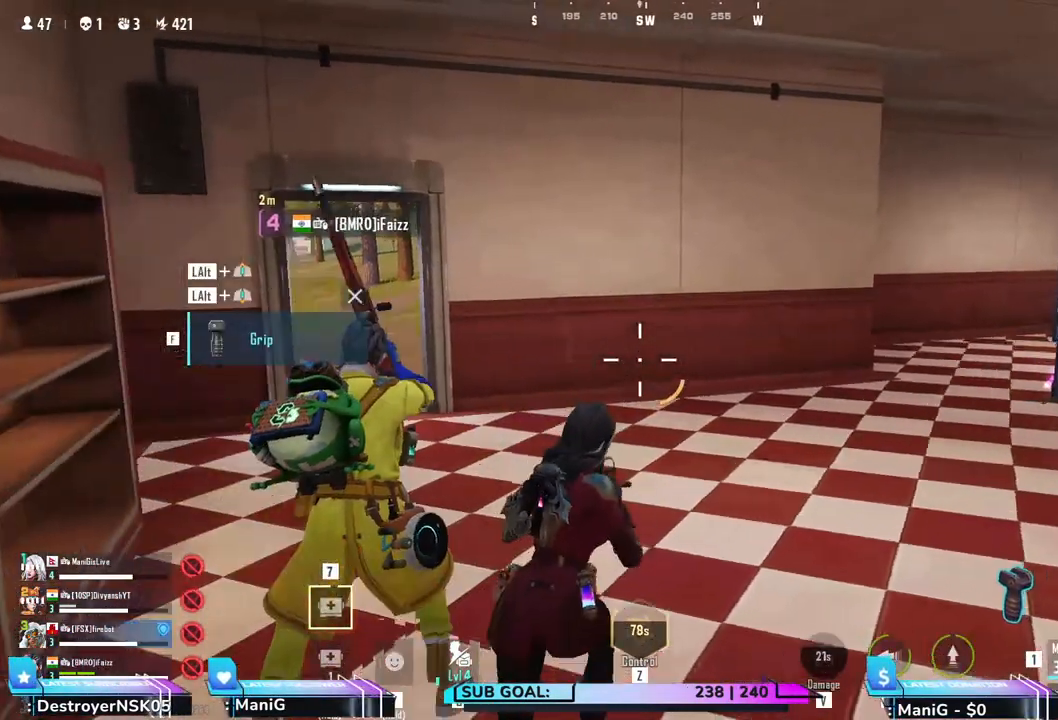
{"keys": [], "mouse": [], "events": [[17, "a", "down"], [333, "w", "up"], [400, "shift", "up"], [467, "a", "up"]]}
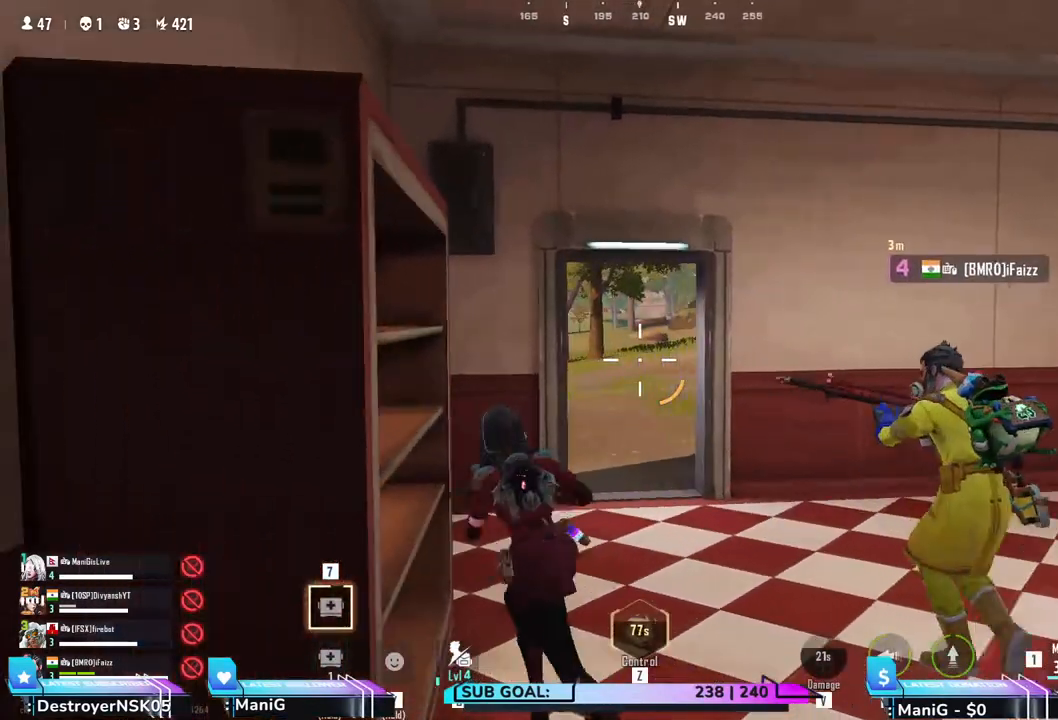
{"keys": ["shift", "w"], "mouse": [], "events": [[33, "d", "down"], [183, "d", "up"], [200, "a", "down"], [317, "d", "down"], [317, "w", "down"], [367, "a", "up"], [400, "shift", "down"], [467, "d", "up"]]}
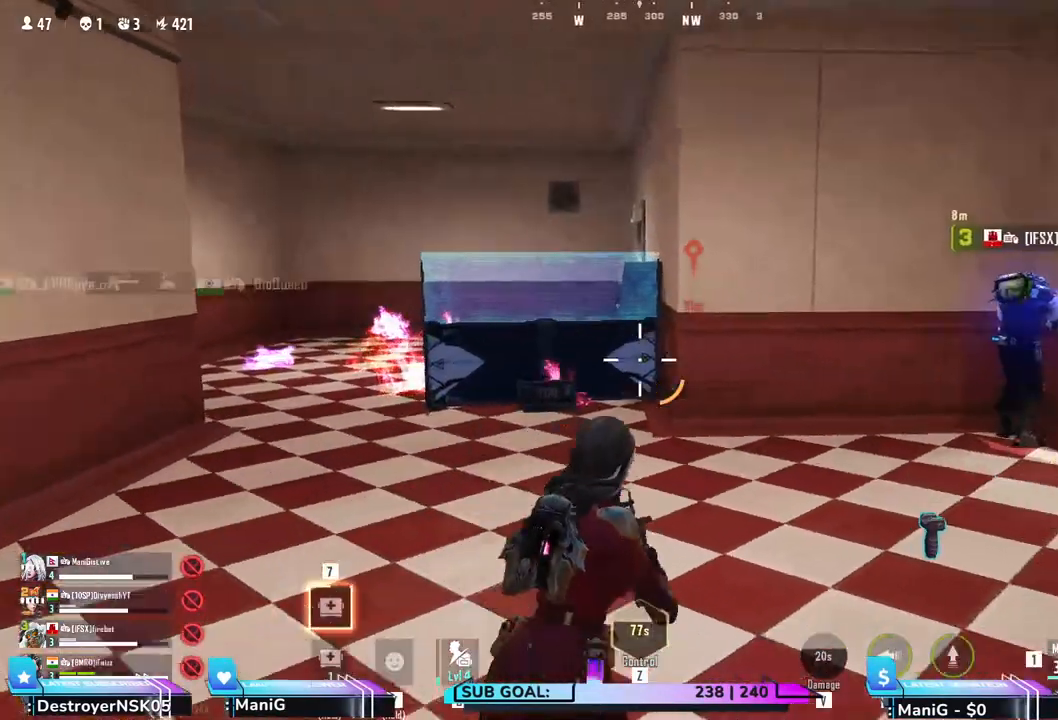
{"keys": ["shift", "w"], "mouse": []}
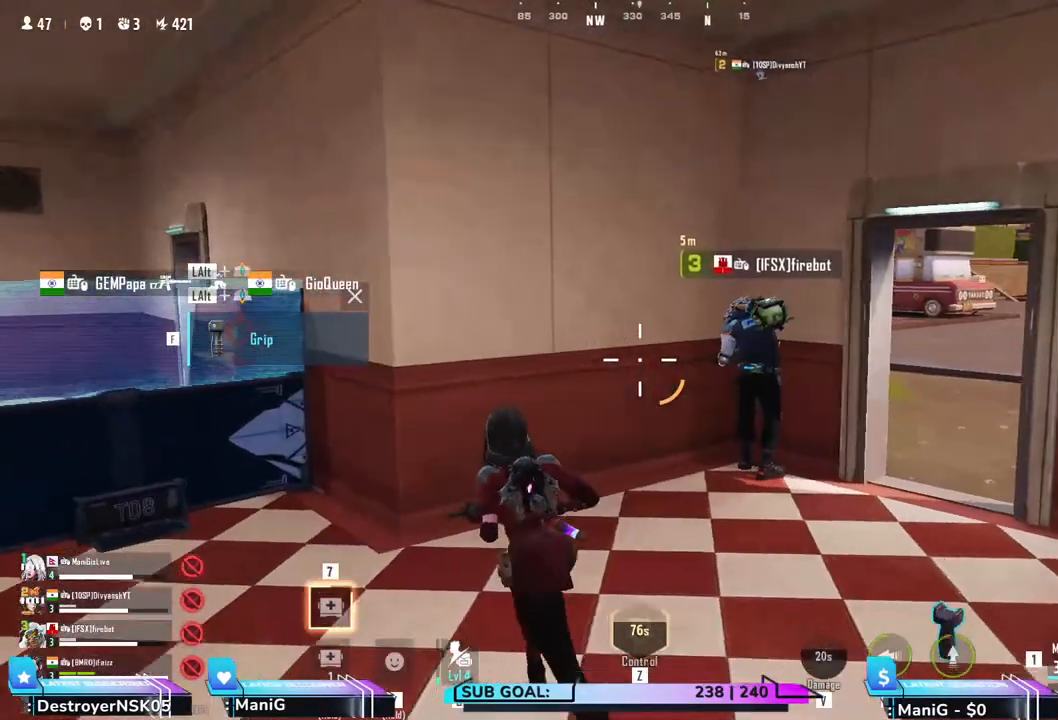
{"keys": ["d"], "mouse": [], "events": [[50, "d", "down"], [383, "shift", "up"], [500, "w", "up"]]}
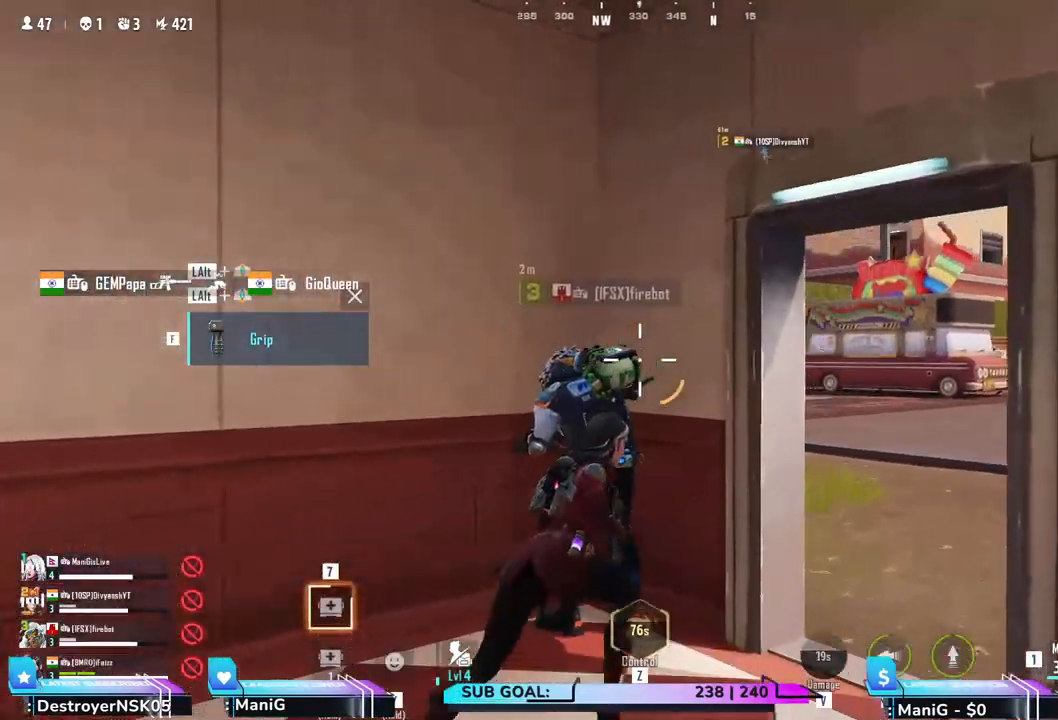
{"keys": ["d"], "mouse": [], "events": [[183, "d", "up"], [417, "d", "down"]]}